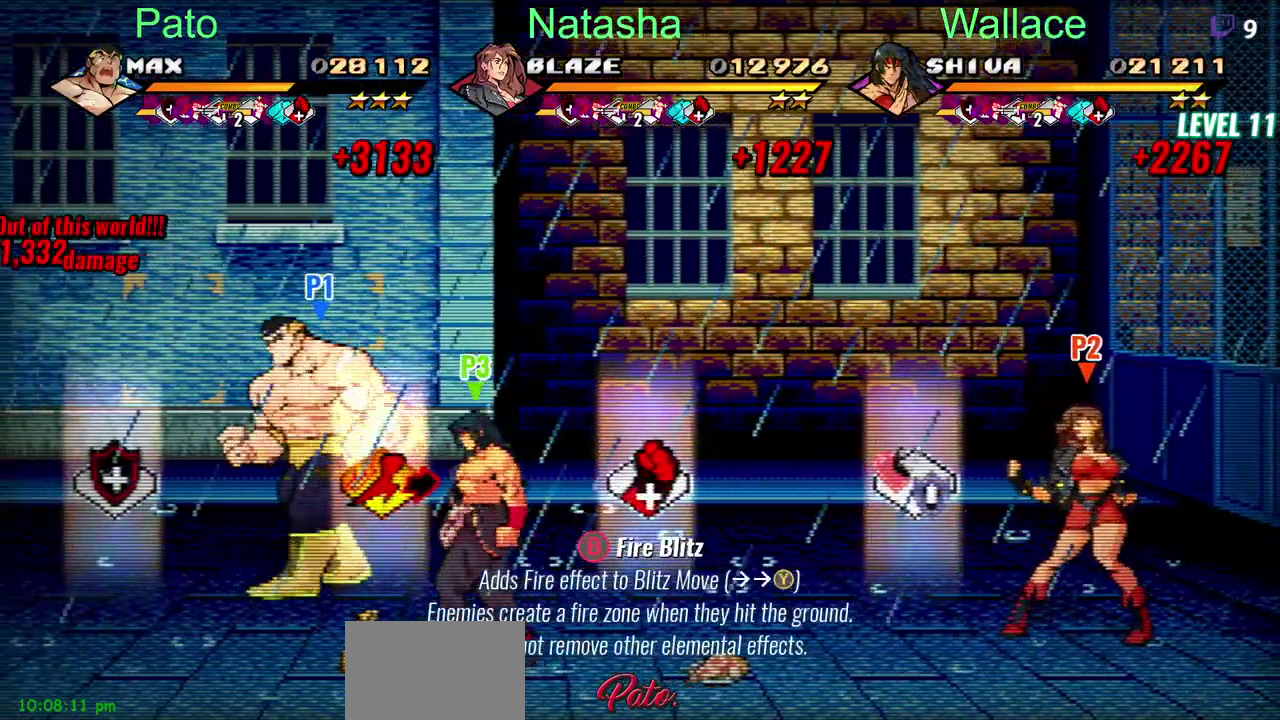
Gameplay with a controller (PlayStation layout); each line is a JSON object with the inputs held at the frame after it. "events" lists button and stick changes between this image and that frame as [ms after this image, input, new state], when the widget could be followed in between. Not read: L3 R3.
{"buttons": ["DPAD_UP", "DPAD_LEFT"], "left_stick": "center", "right_stick": "center", "events": []}
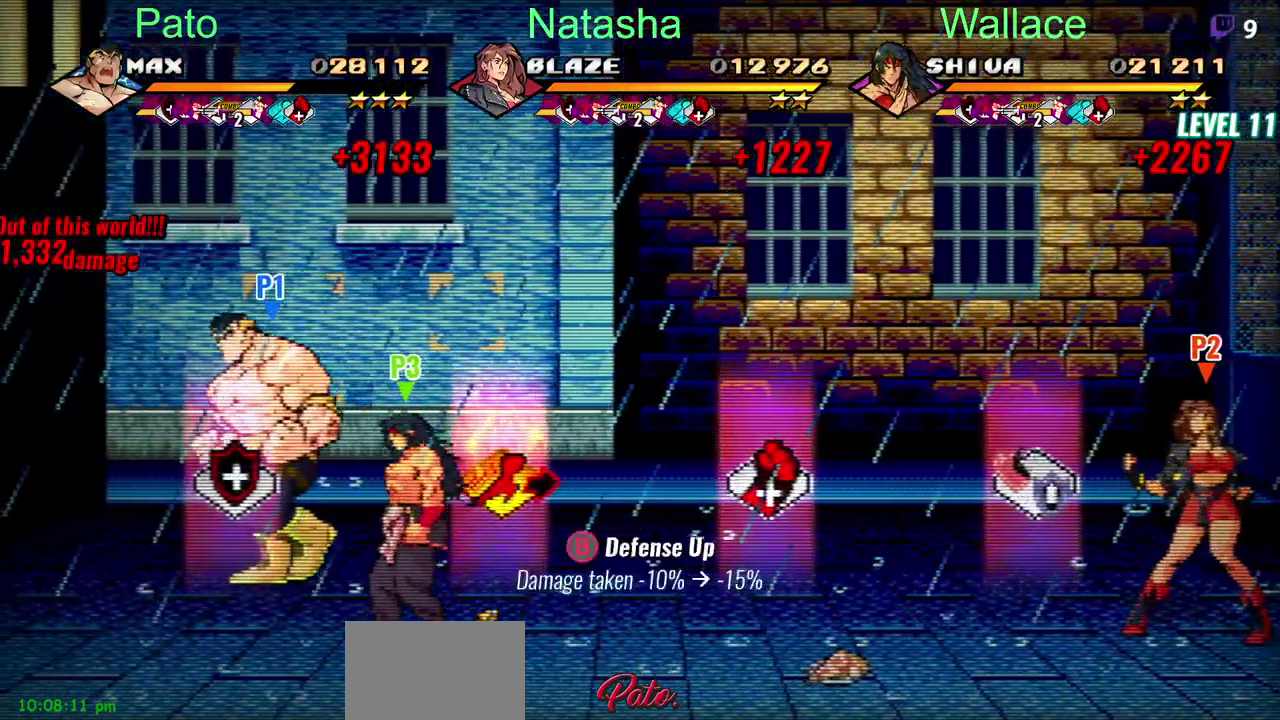
{"buttons": ["CIRCLE"], "left_stick": "center", "right_stick": "center", "events": [[83, "DPAD_LEFT", "up"], [83, "DPAD_UP", "up"], [450, "CIRCLE", "down"]]}
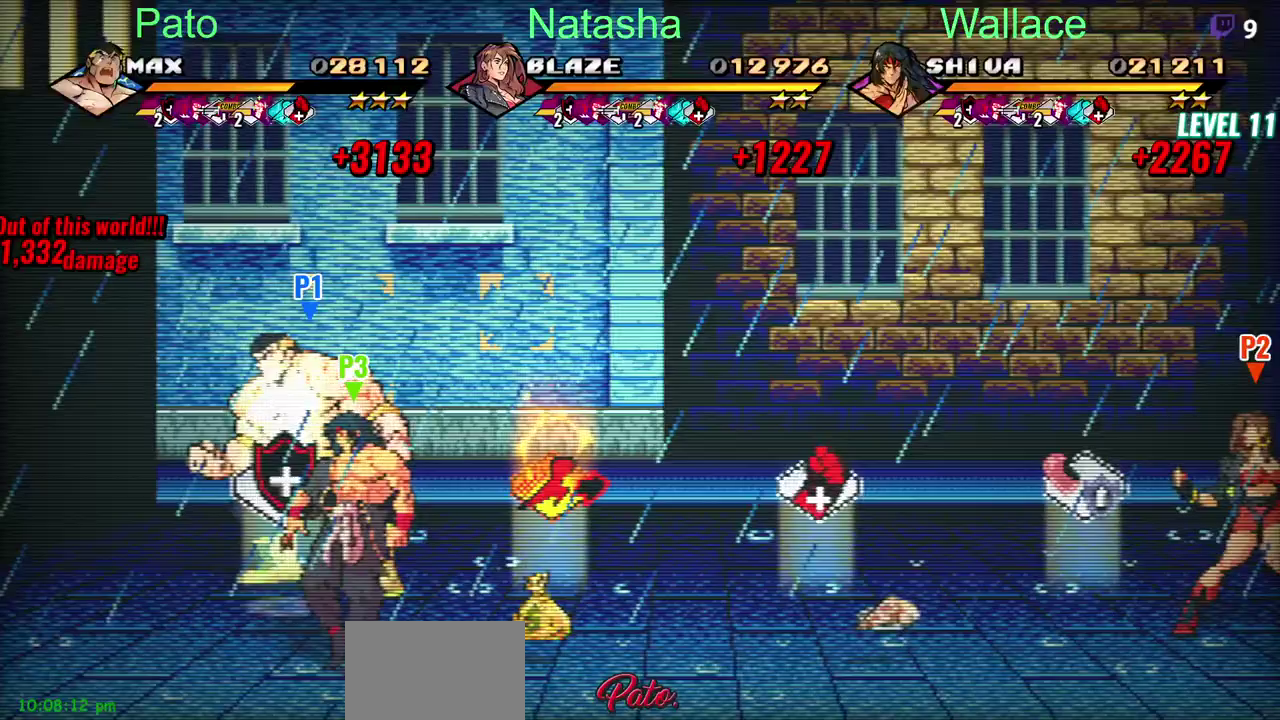
{"buttons": ["CIRCLE", "DPAD_LEFT"], "left_stick": "center", "right_stick": "center", "events": [[117, "DPAD_LEFT", "down"]]}
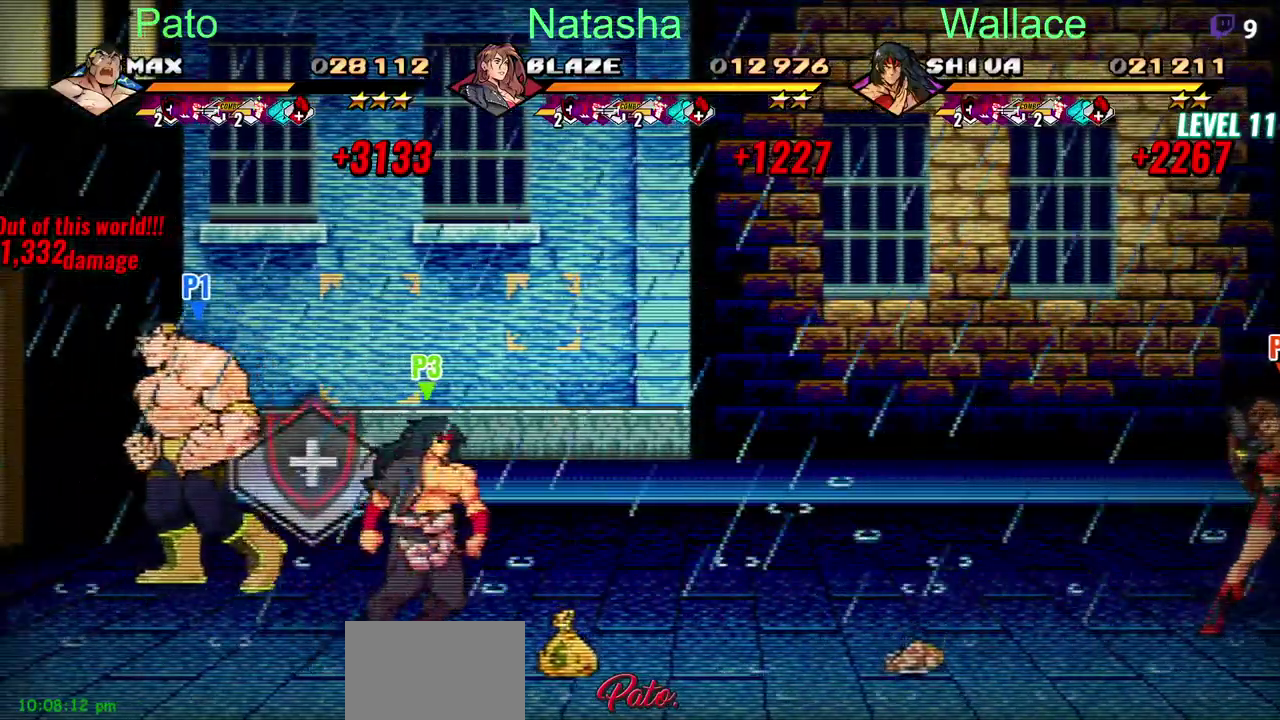
{"buttons": ["CIRCLE", "DPAD_DOWN", "DPAD_LEFT"], "left_stick": "center", "right_stick": "center", "events": [[367, "DPAD_DOWN", "down"]]}
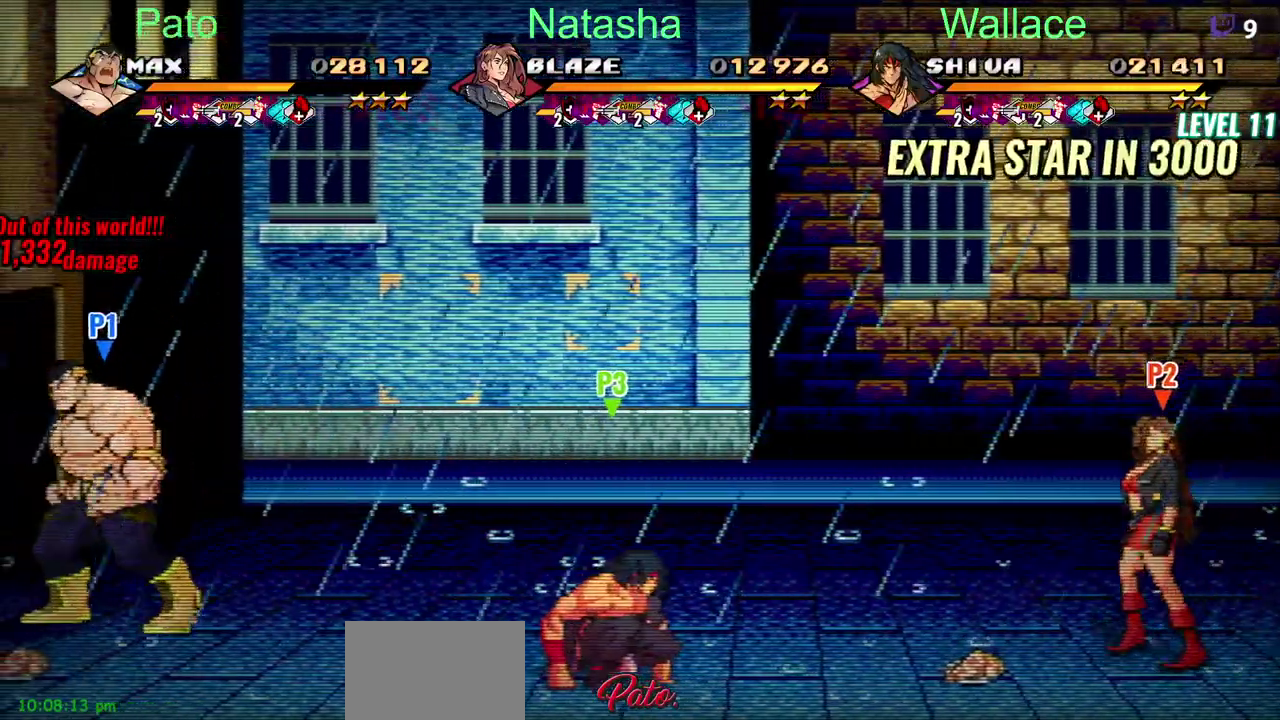
{"buttons": ["CIRCLE", "DPAD_RIGHT"], "left_stick": "center", "right_stick": "center", "events": [[33, "DPAD_DOWN", "up"], [267, "DPAD_LEFT", "up"], [283, "DPAD_DOWN", "down"], [433, "DPAD_RIGHT", "down"], [467, "DPAD_DOWN", "up"]]}
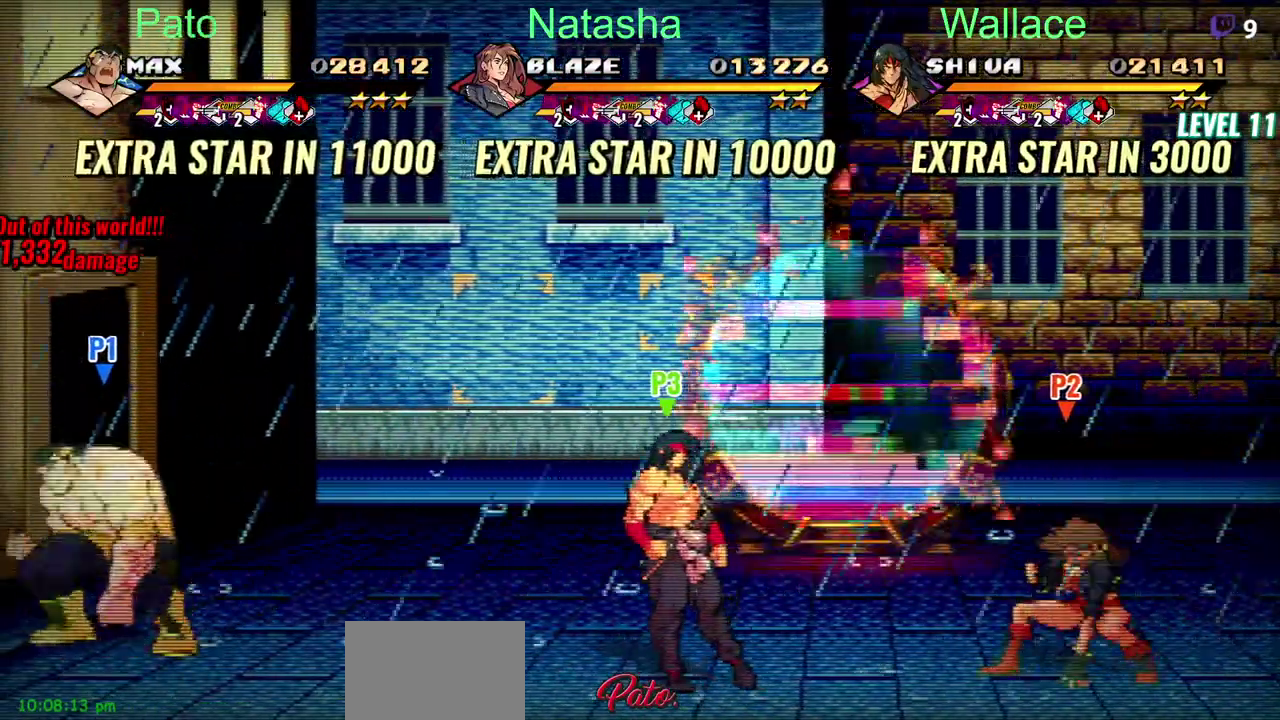
{"buttons": ["TRIANGLE", "DPAD_UP", "DPAD_RIGHT"], "left_stick": "center", "right_stick": "center", "events": [[300, "DPAD_UP", "down"], [500, "CIRCLE", "up"], [500, "TRIANGLE", "down"]]}
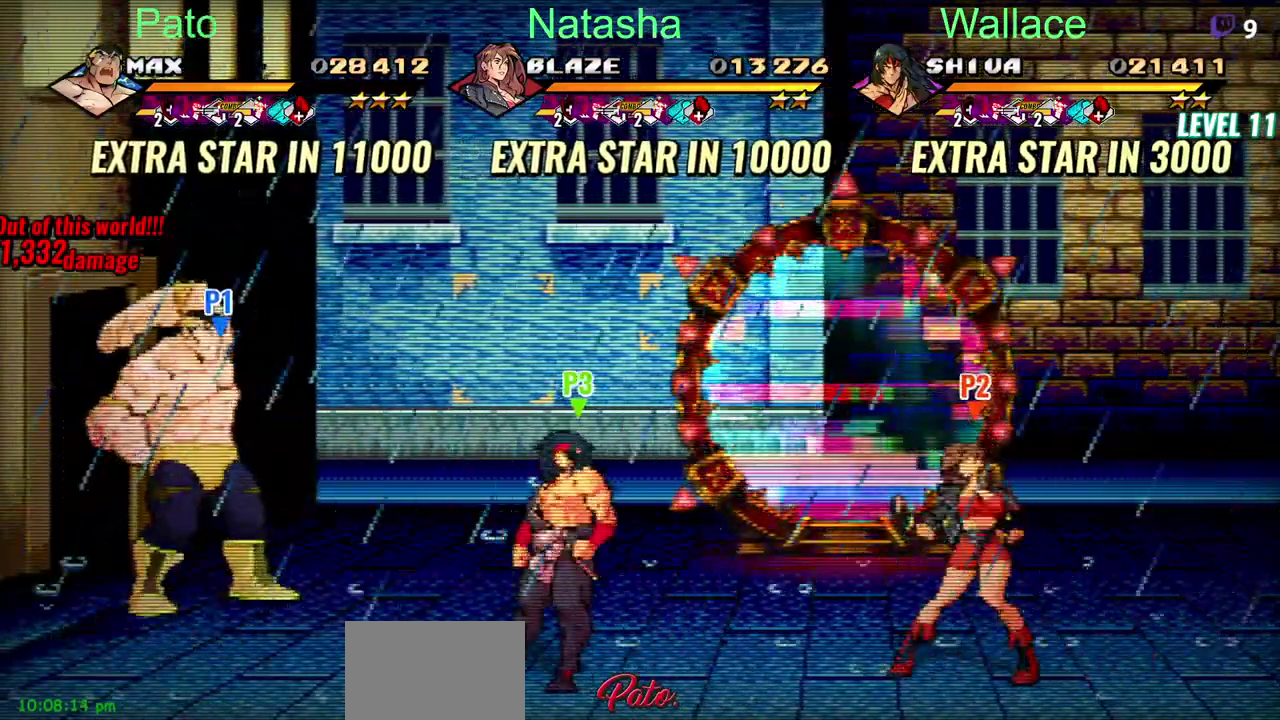
{"buttons": ["DPAD_RIGHT"], "left_stick": "center", "right_stick": "center", "events": [[100, "TRIANGLE", "up"], [150, "TRIANGLE", "down"], [200, "TRIANGLE", "up"], [250, "DPAD_UP", "up"]]}
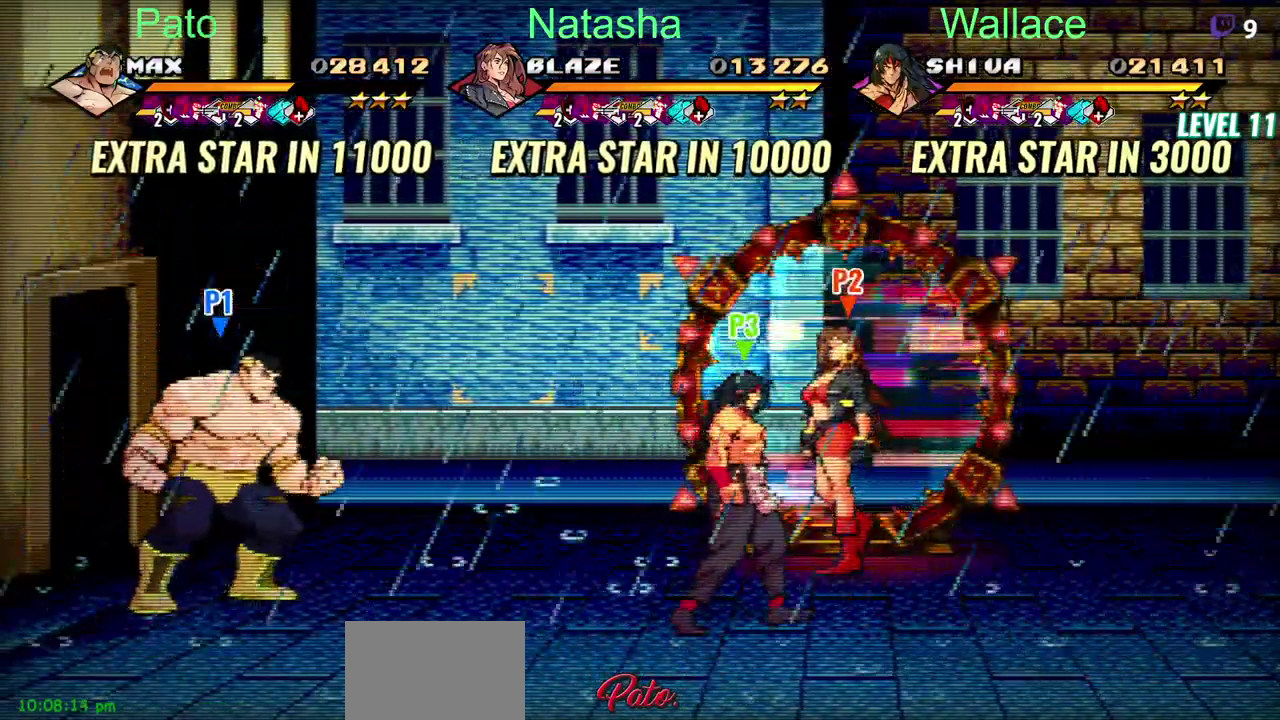
{"buttons": ["DPAD_RIGHT"], "left_stick": "center", "right_stick": "center", "events": []}
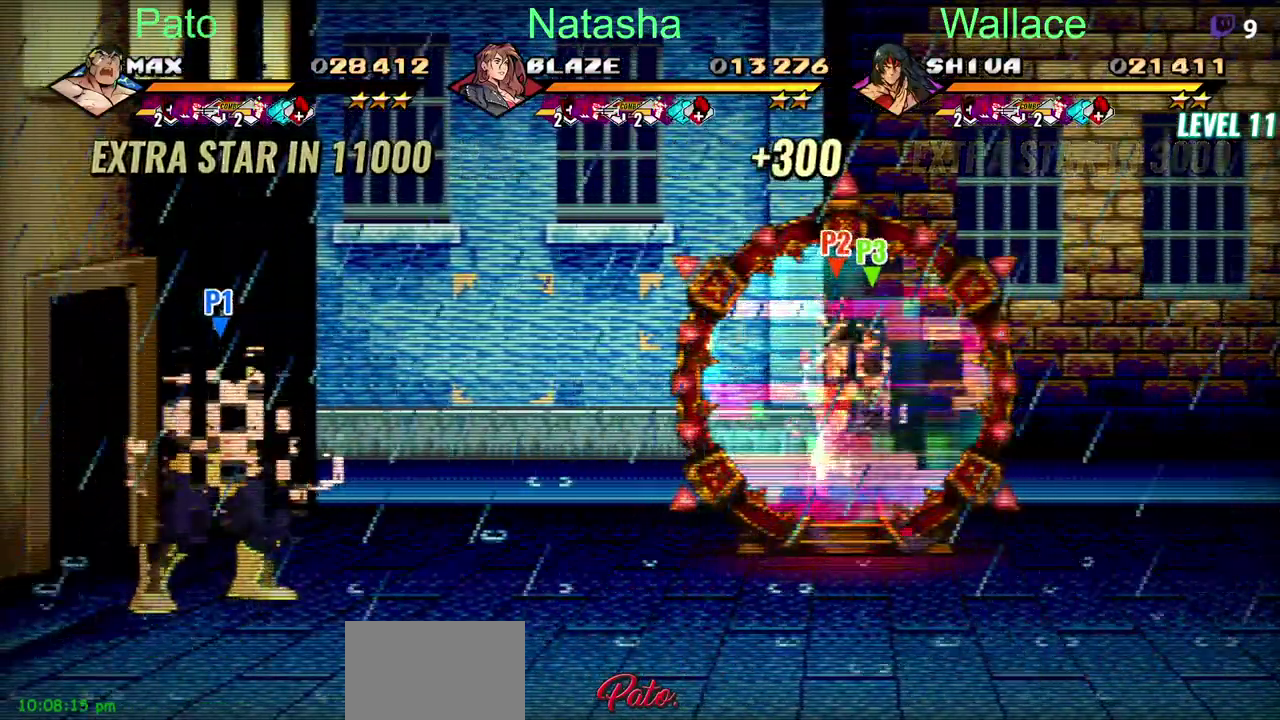
{"buttons": ["DPAD_RIGHT"], "left_stick": "center", "right_stick": "center", "events": []}
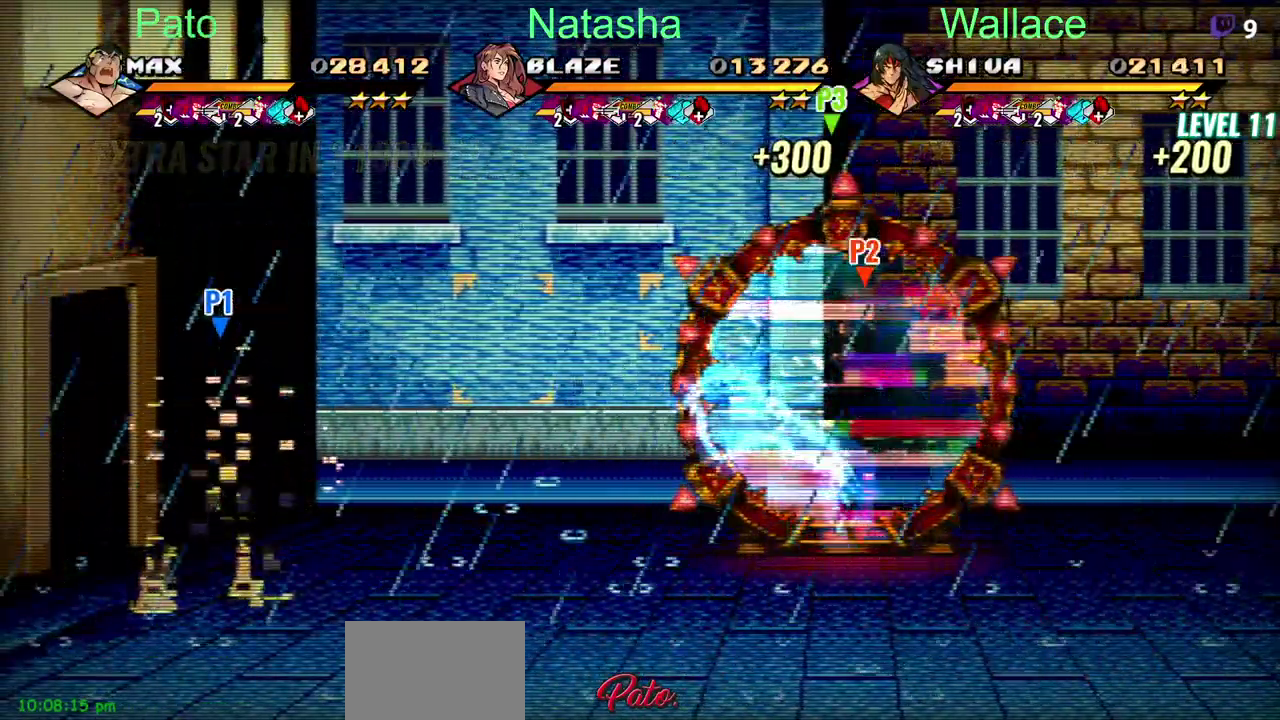
{"buttons": [], "left_stick": "center", "right_stick": "center", "events": [[17, "DPAD_RIGHT", "up"]]}
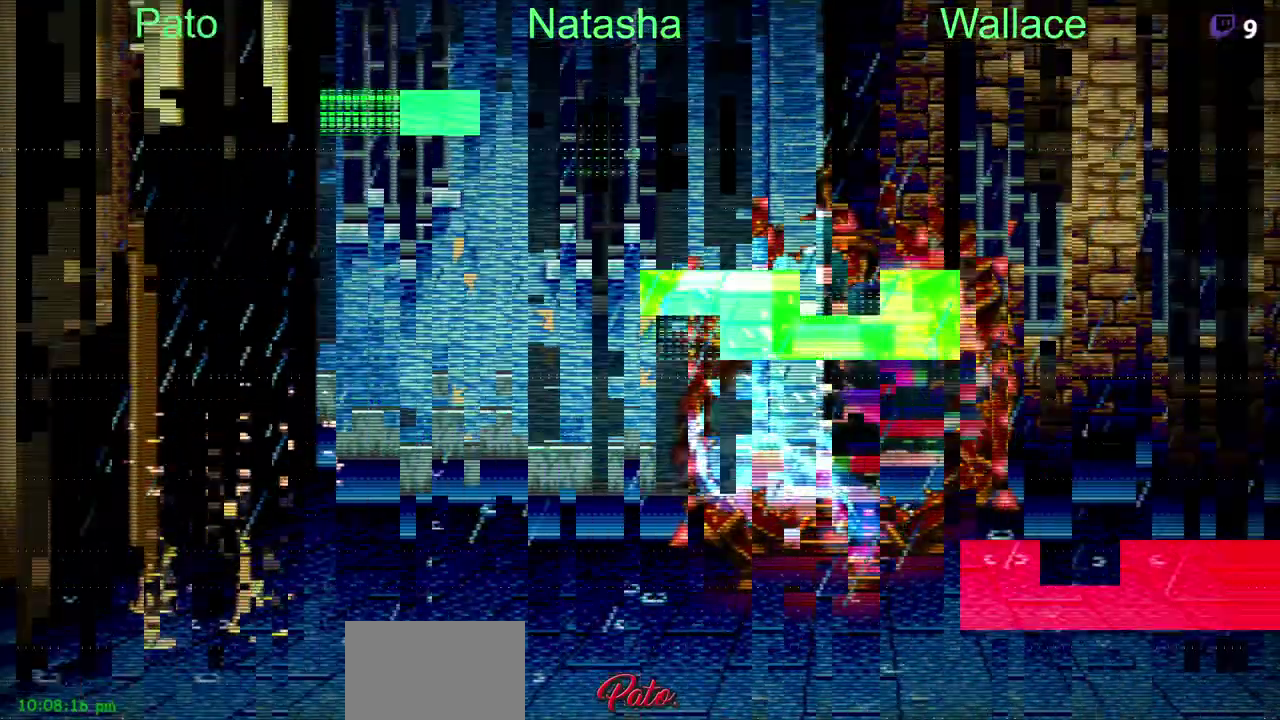
{"buttons": [], "left_stick": "center", "right_stick": "center", "events": []}
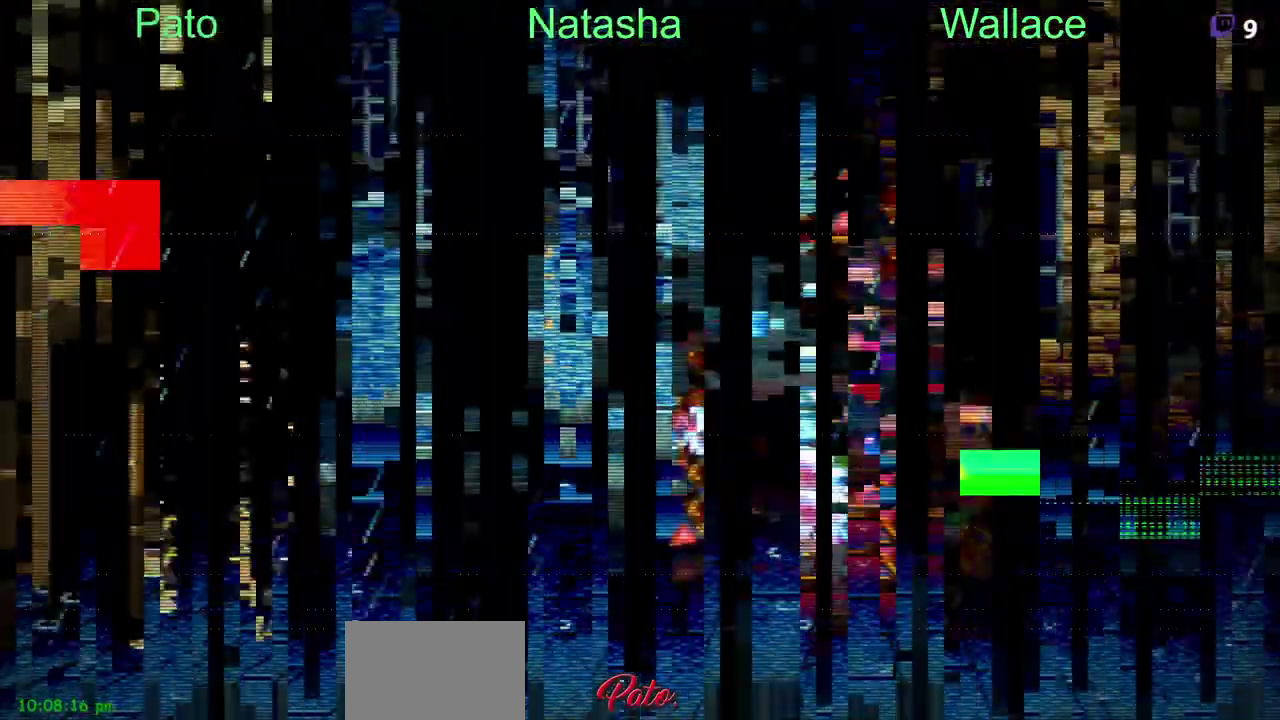
{"buttons": [], "left_stick": "center", "right_stick": "center", "events": [[50, "DPAD_RIGHT", "down"], [500, "DPAD_RIGHT", "up"]]}
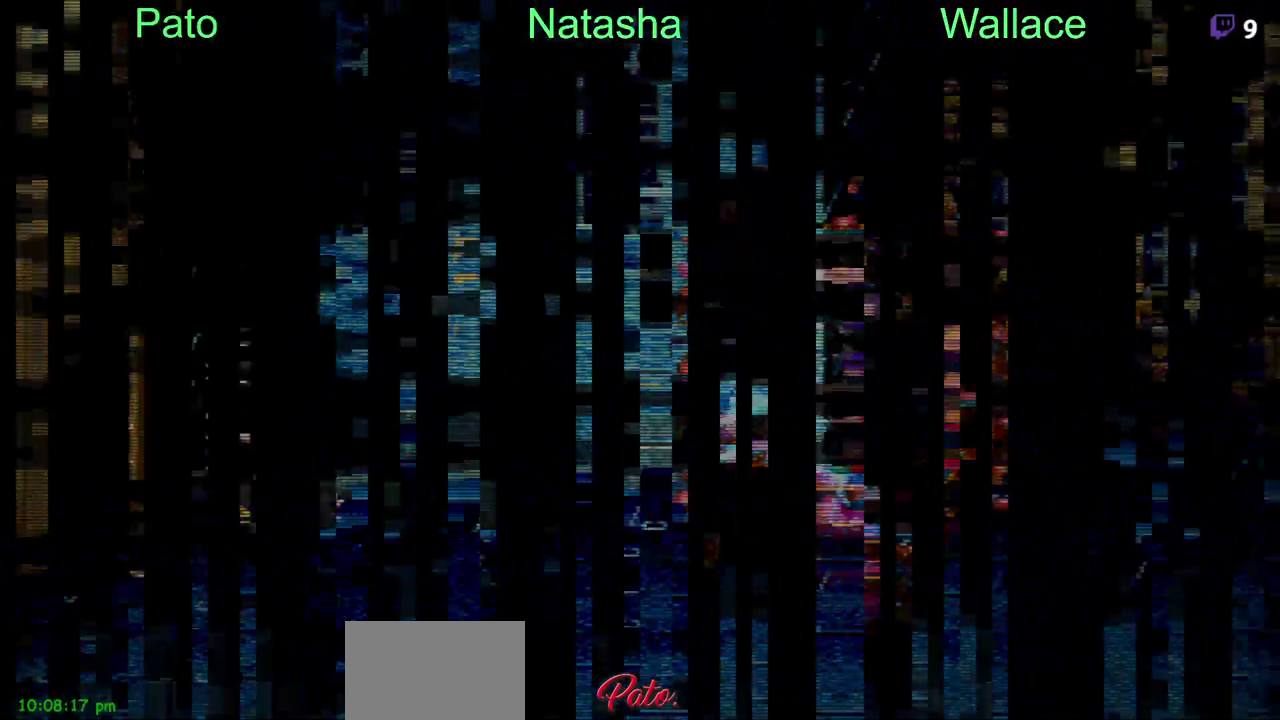
{"buttons": [], "left_stick": "center", "right_stick": "center", "events": []}
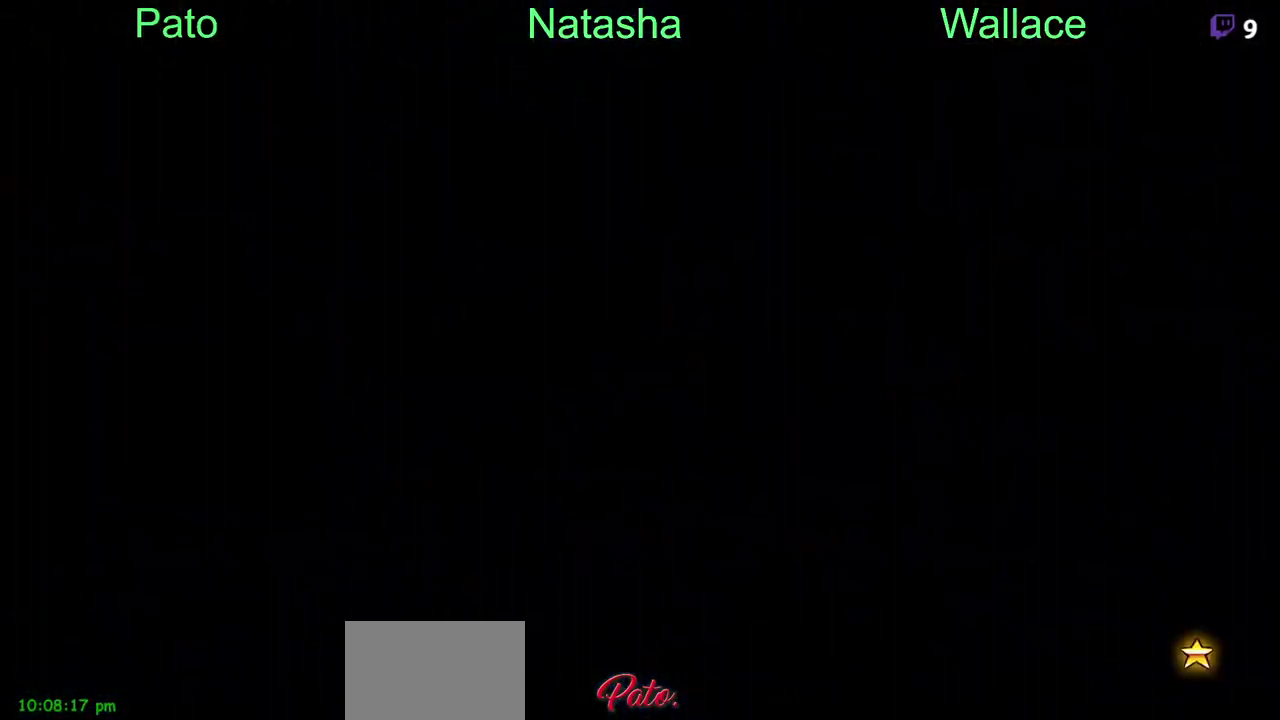
{"buttons": [], "left_stick": "center", "right_stick": "center", "events": []}
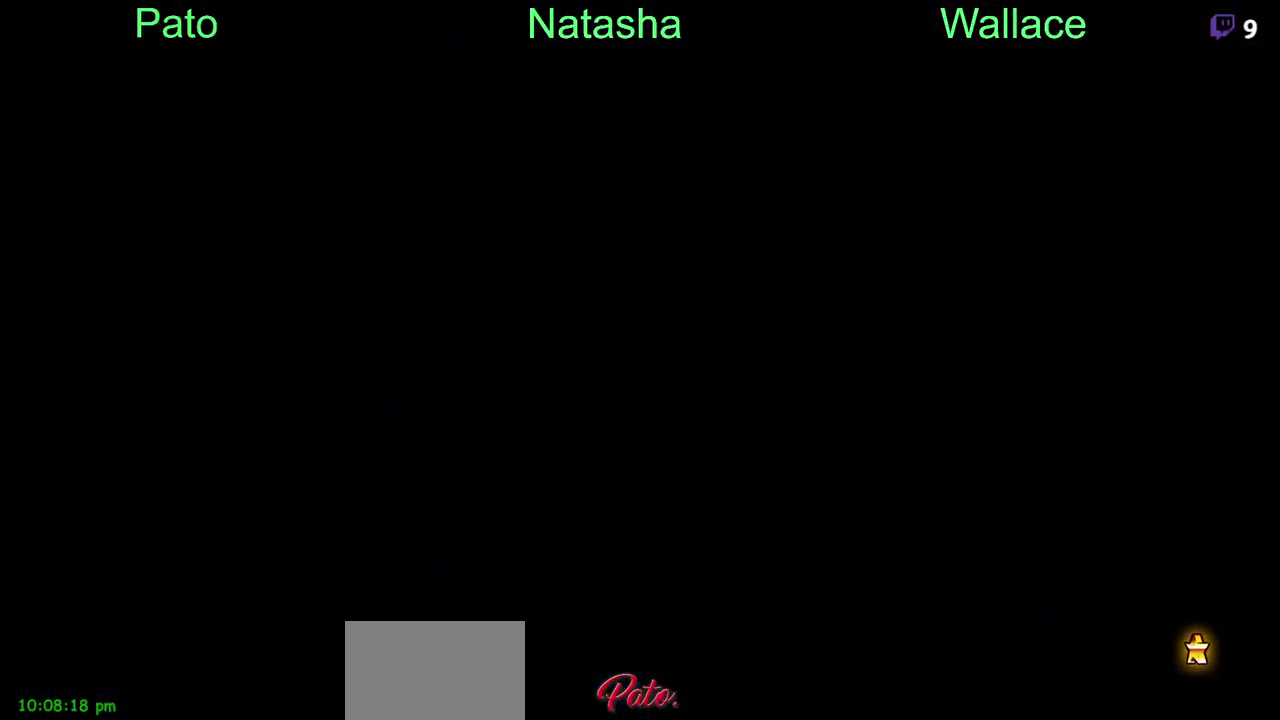
{"buttons": ["DPAD_RIGHT"], "left_stick": "center", "right_stick": "center", "events": [[200, "DPAD_RIGHT", "down"]]}
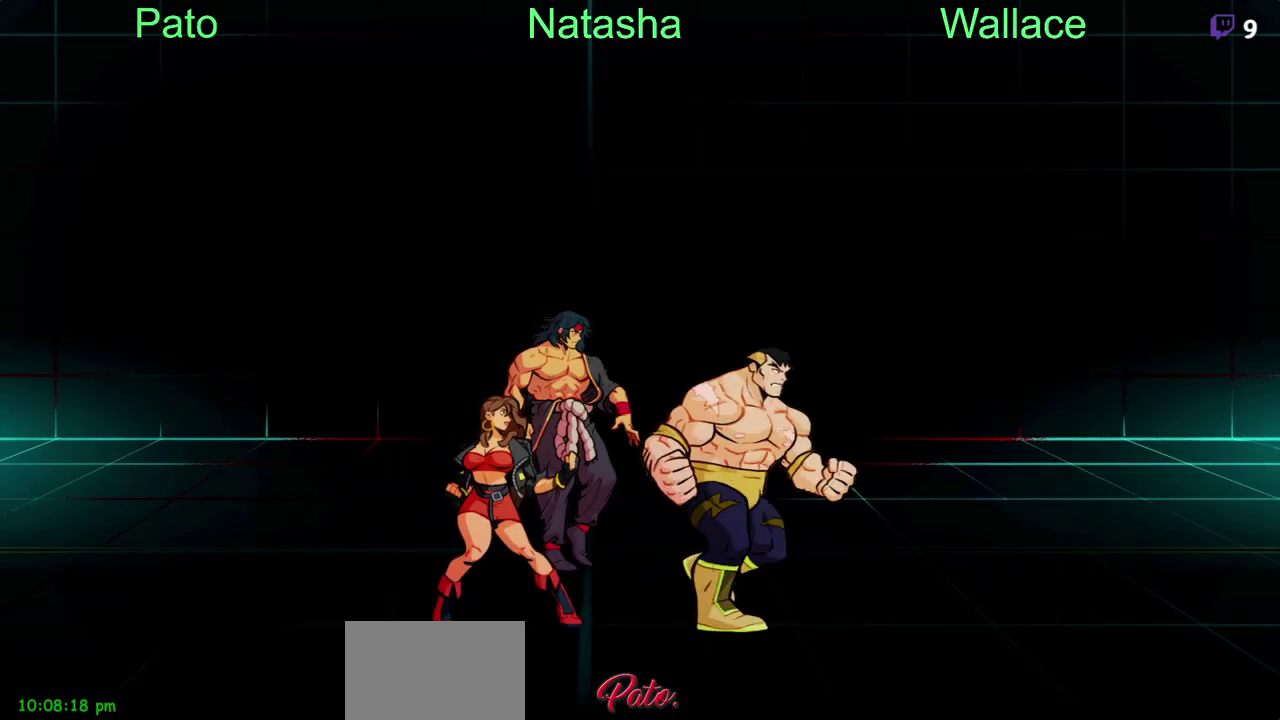
{"buttons": ["CROSS", "DPAD_RIGHT"], "left_stick": "center", "right_stick": "center", "events": [[83, "CROSS", "down"], [200, "CROSS", "up"], [267, "TRIANGLE", "down"], [317, "TRIANGLE", "up"], [450, "CROSS", "down"]]}
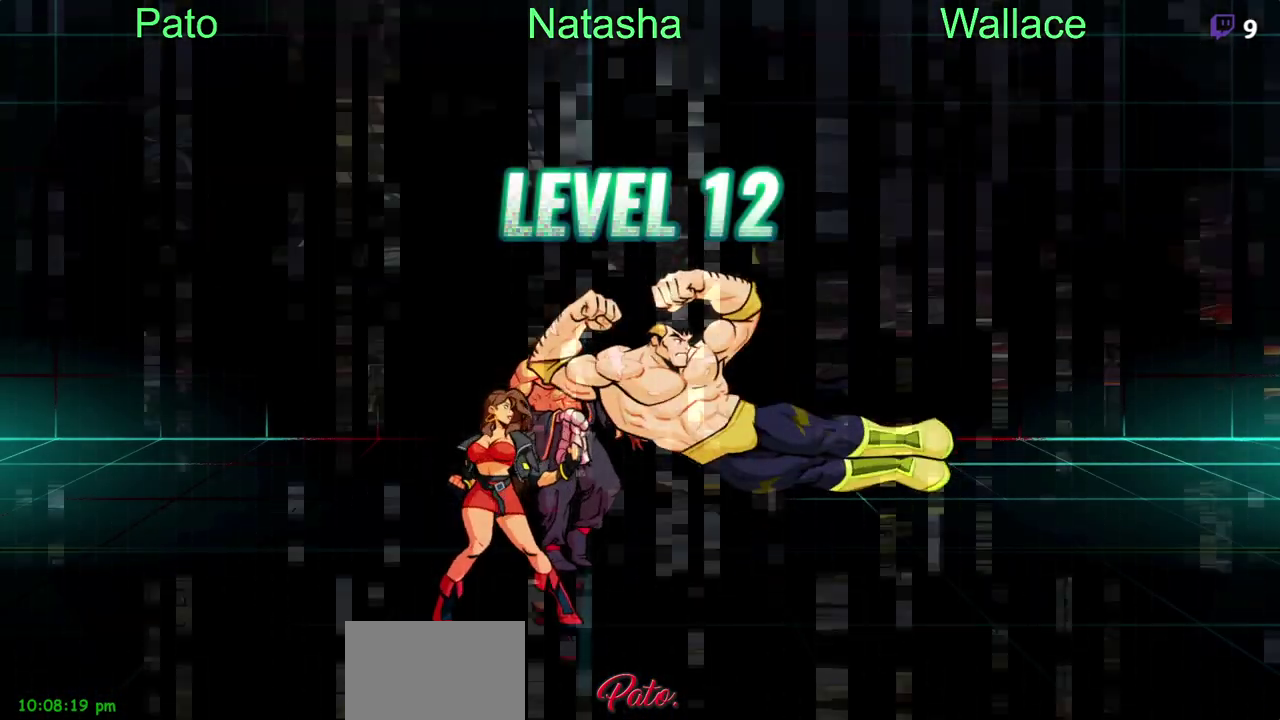
{"buttons": ["DPAD_RIGHT"], "left_stick": "center", "right_stick": "center", "events": [[17, "CROSS", "up"], [367, "CROSS", "down"], [467, "CROSS", "up"]]}
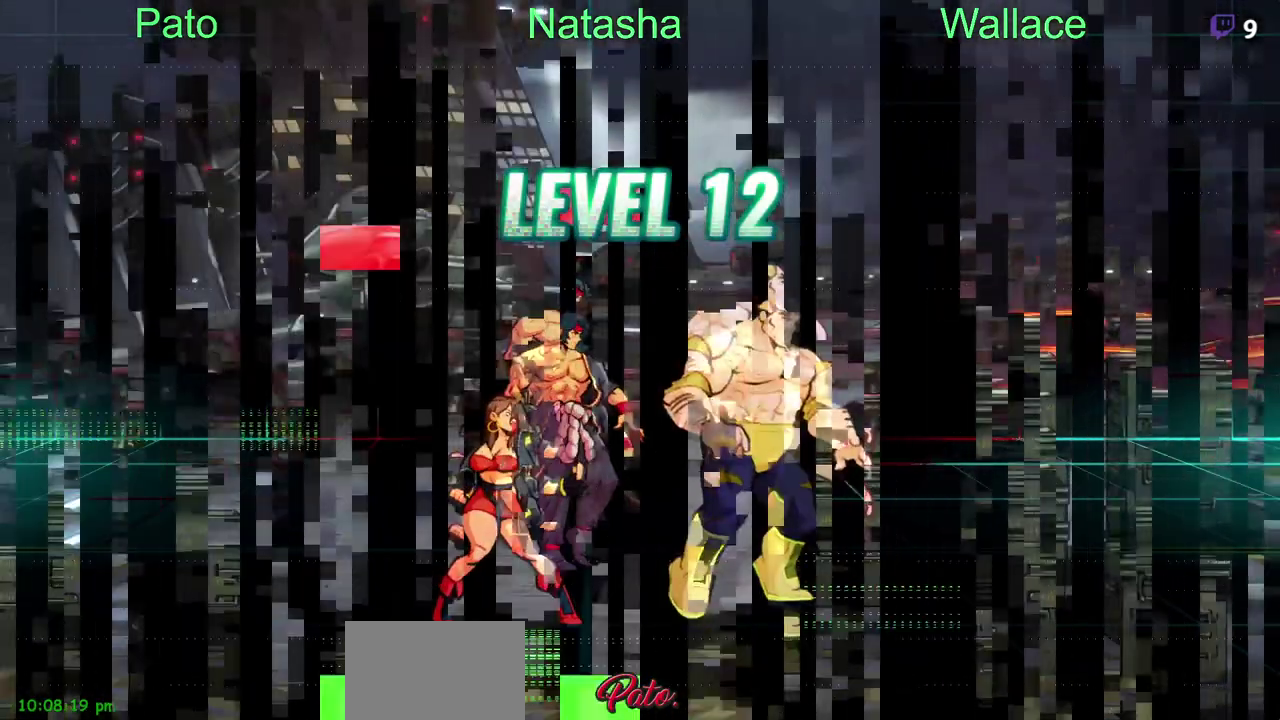
{"buttons": ["DPAD_RIGHT"], "left_stick": "center", "right_stick": "center", "events": [[200, "CROSS", "down"], [500, "CROSS", "up"]]}
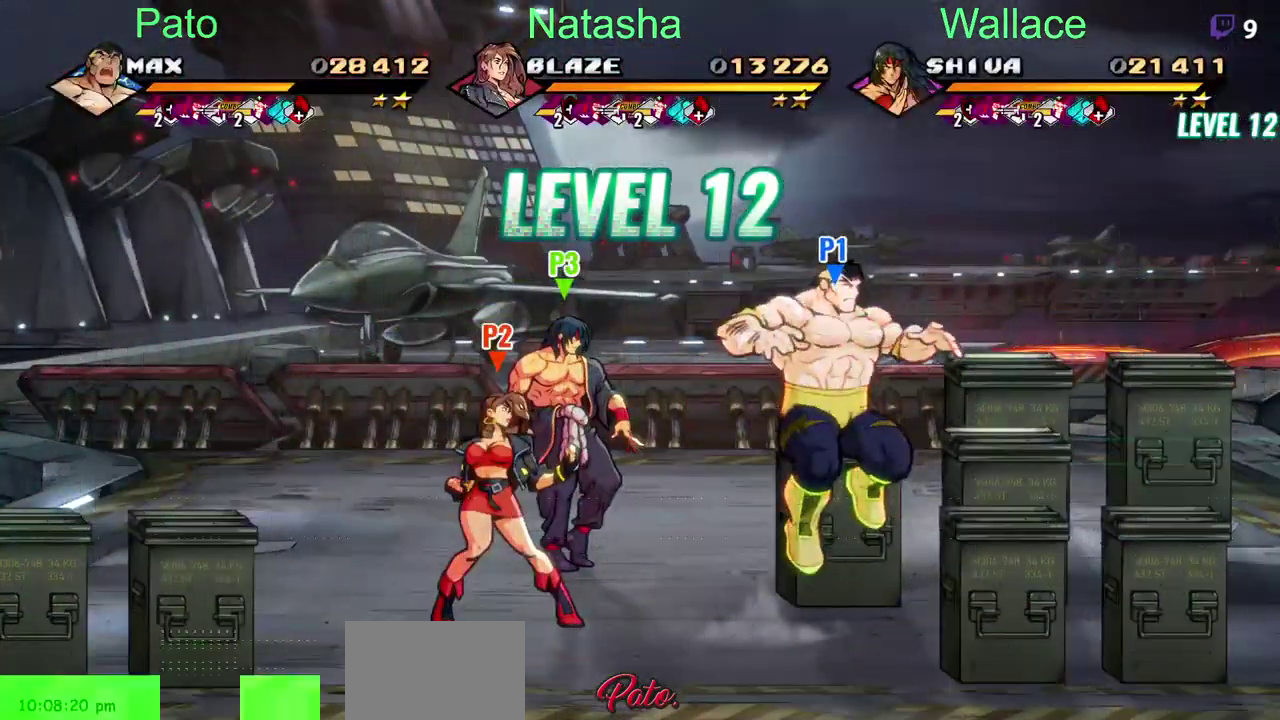
{"buttons": ["DPAD_LEFT"], "left_stick": "center", "right_stick": "center", "events": [[100, "DPAD_RIGHT", "up"], [317, "DPAD_LEFT", "down"]]}
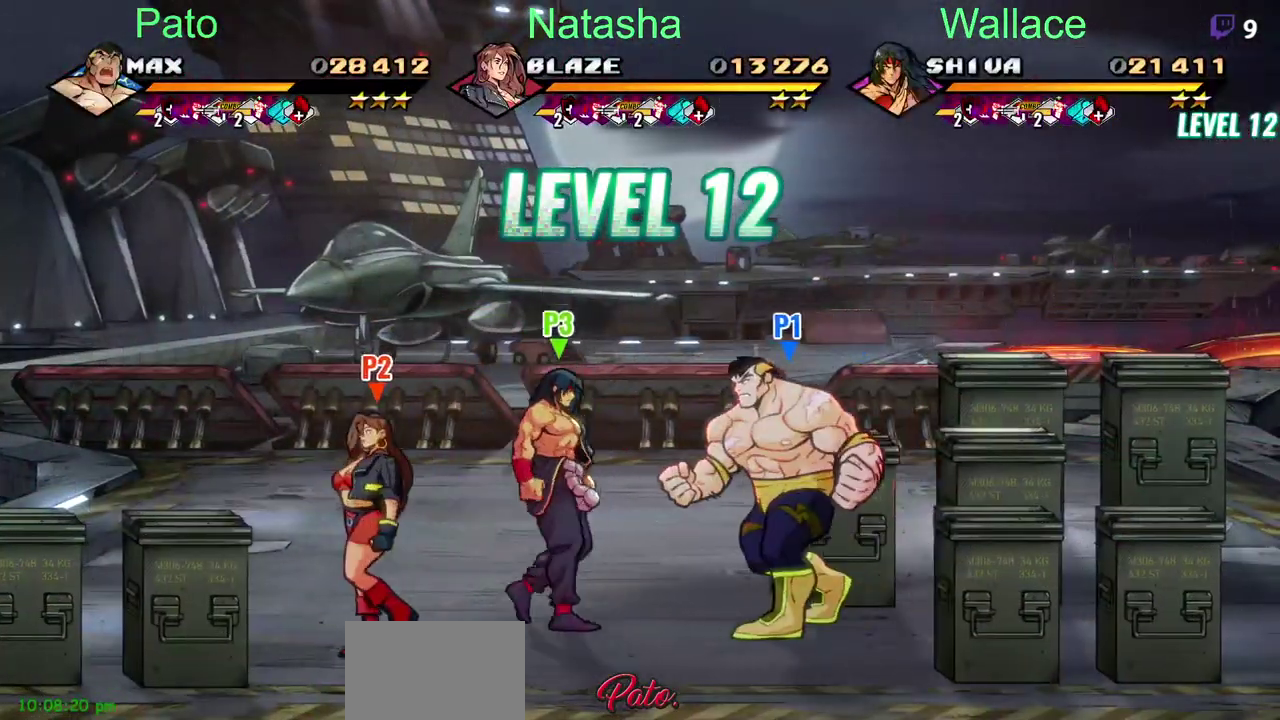
{"buttons": ["DPAD_RIGHT"], "left_stick": "center", "right_stick": "center", "events": [[150, "DPAD_UP", "down"], [300, "DPAD_LEFT", "up"], [400, "DPAD_RIGHT", "down"], [400, "DPAD_UP", "up"], [417, "TRIANGLE", "down"], [483, "TRIANGLE", "up"]]}
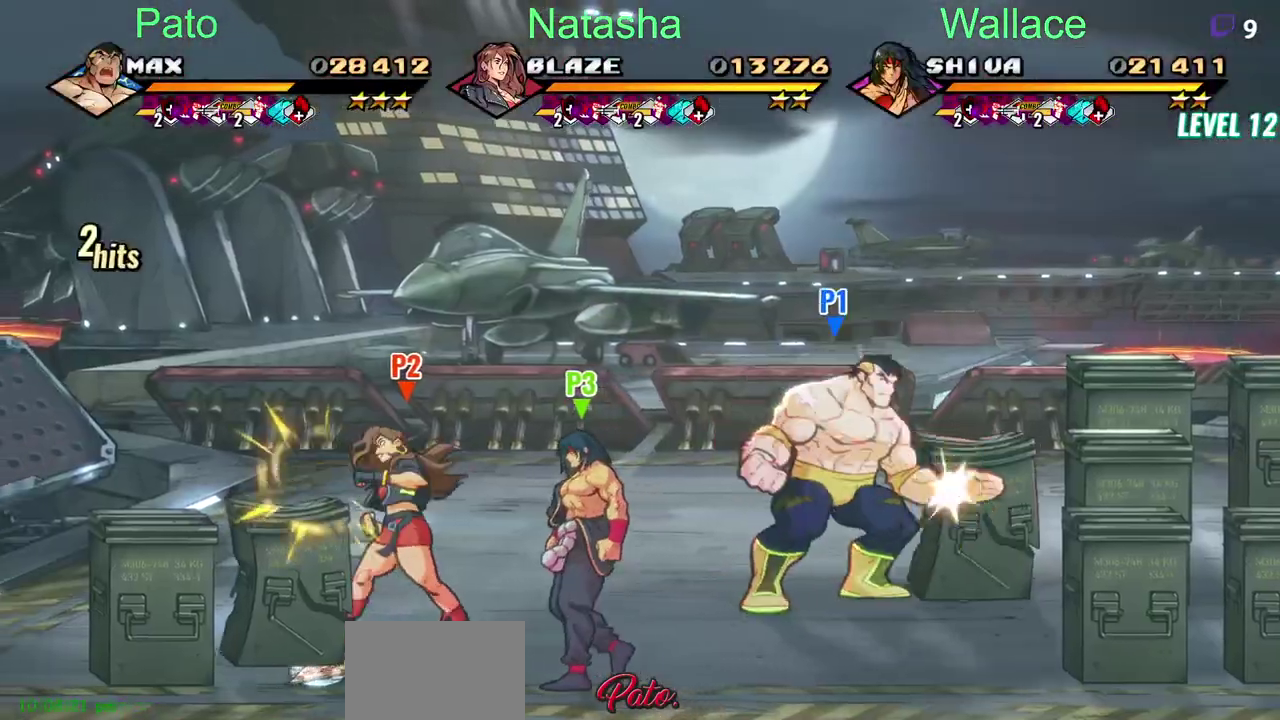
{"buttons": ["DPAD_UP"], "left_stick": "center", "right_stick": "center", "events": [[117, "CROSS", "down"], [200, "CROSS", "up"], [217, "TRIANGLE", "down"], [333, "TRIANGLE", "up"], [417, "DPAD_RIGHT", "up"], [483, "DPAD_UP", "down"]]}
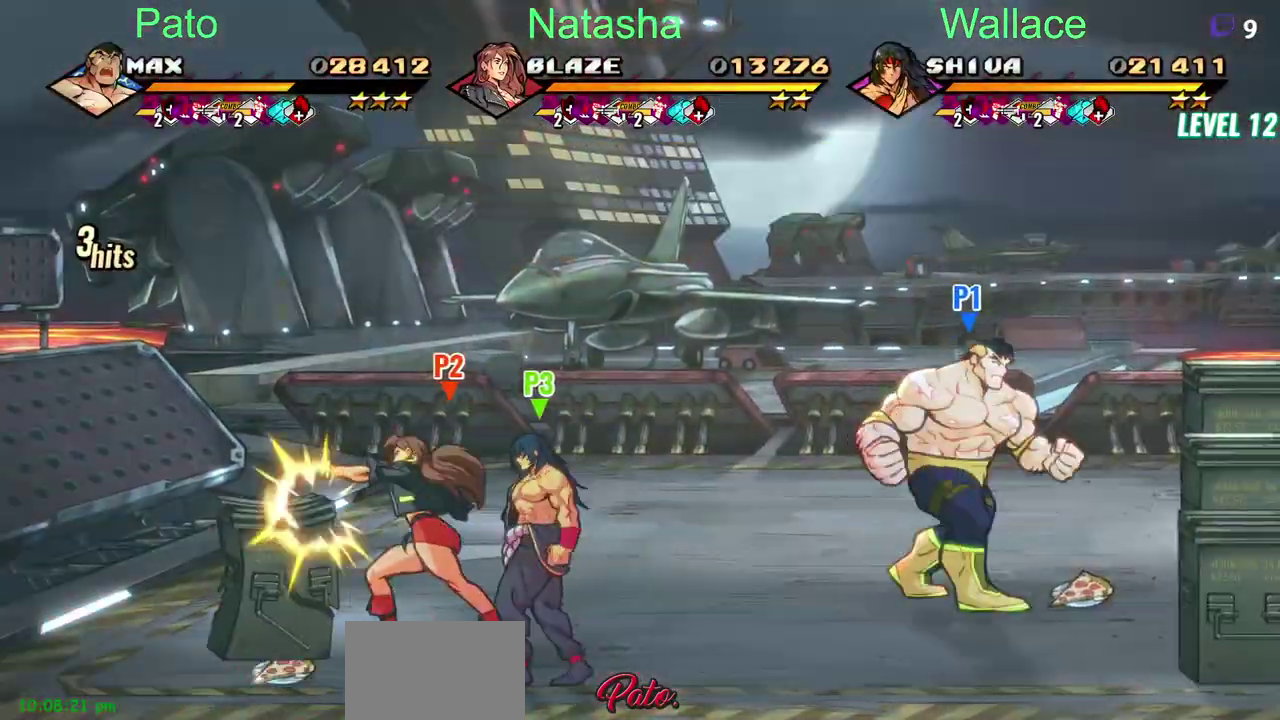
{"buttons": ["TRIANGLE", "DPAD_RIGHT"], "left_stick": "center", "right_stick": "center", "events": [[200, "DPAD_UP", "up"], [233, "DPAD_RIGHT", "down"], [383, "DPAD_DOWN", "down"], [483, "DPAD_DOWN", "up"], [483, "TRIANGLE", "down"]]}
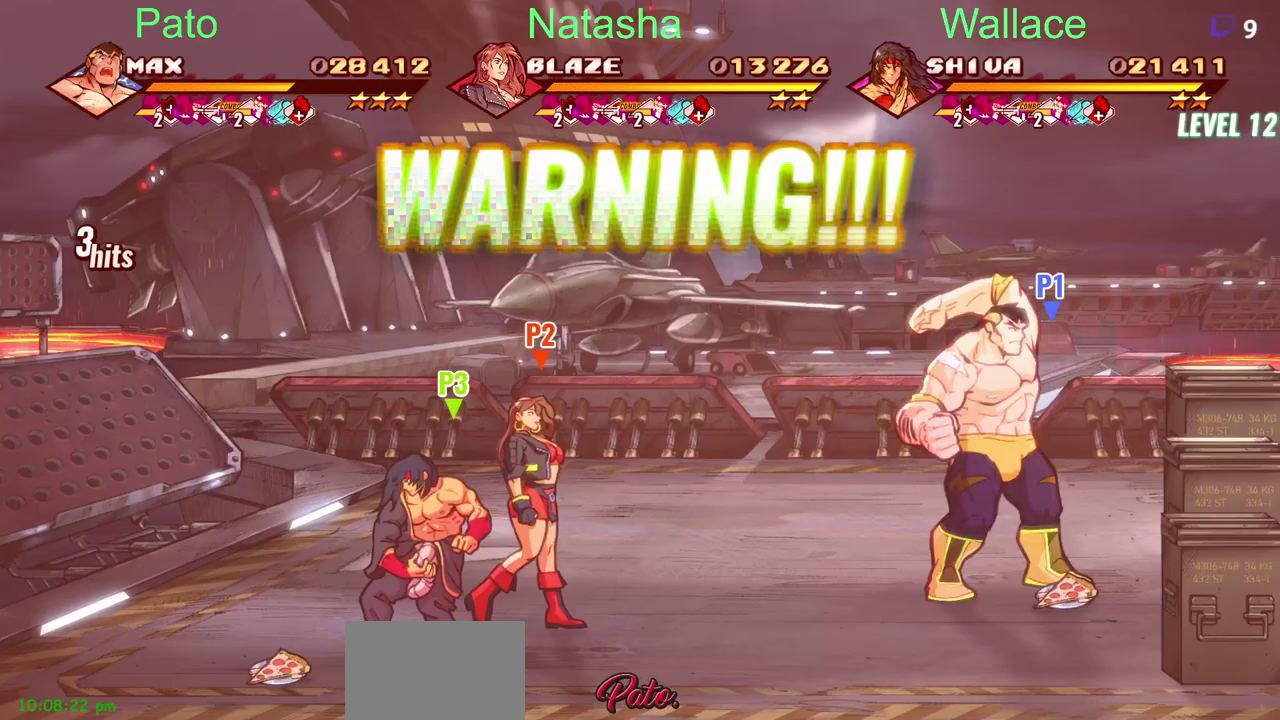
{"buttons": ["DPAD_UP", "DPAD_RIGHT"], "left_stick": "center", "right_stick": "center", "events": [[33, "DPAD_RIGHT", "up"], [100, "TRIANGLE", "up"], [217, "DPAD_UP", "down"], [450, "DPAD_RIGHT", "down"]]}
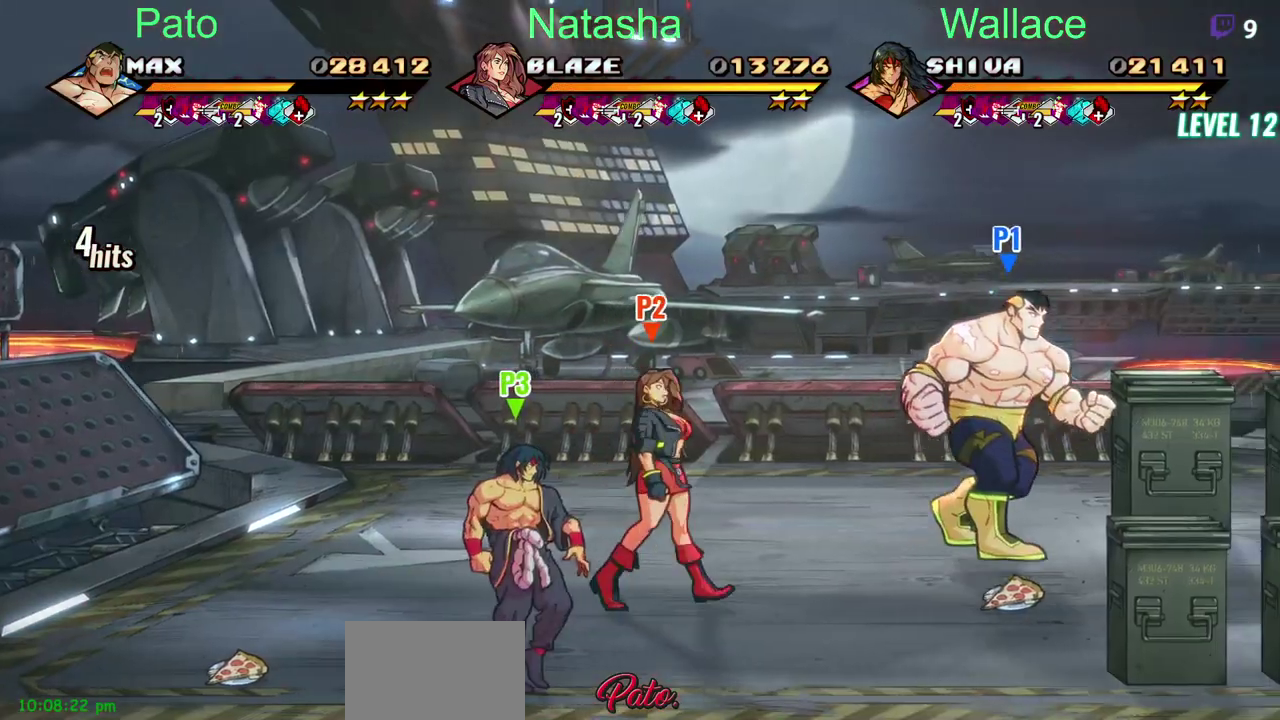
{"buttons": ["DPAD_RIGHT"], "left_stick": "center", "right_stick": "center", "events": [[100, "DPAD_RIGHT", "up"], [133, "DPAD_UP", "up"], [150, "TRIANGLE", "down"], [250, "TRIANGLE", "up"], [350, "DPAD_RIGHT", "down"], [400, "DPAD_RIGHT", "up"], [467, "DPAD_RIGHT", "down"]]}
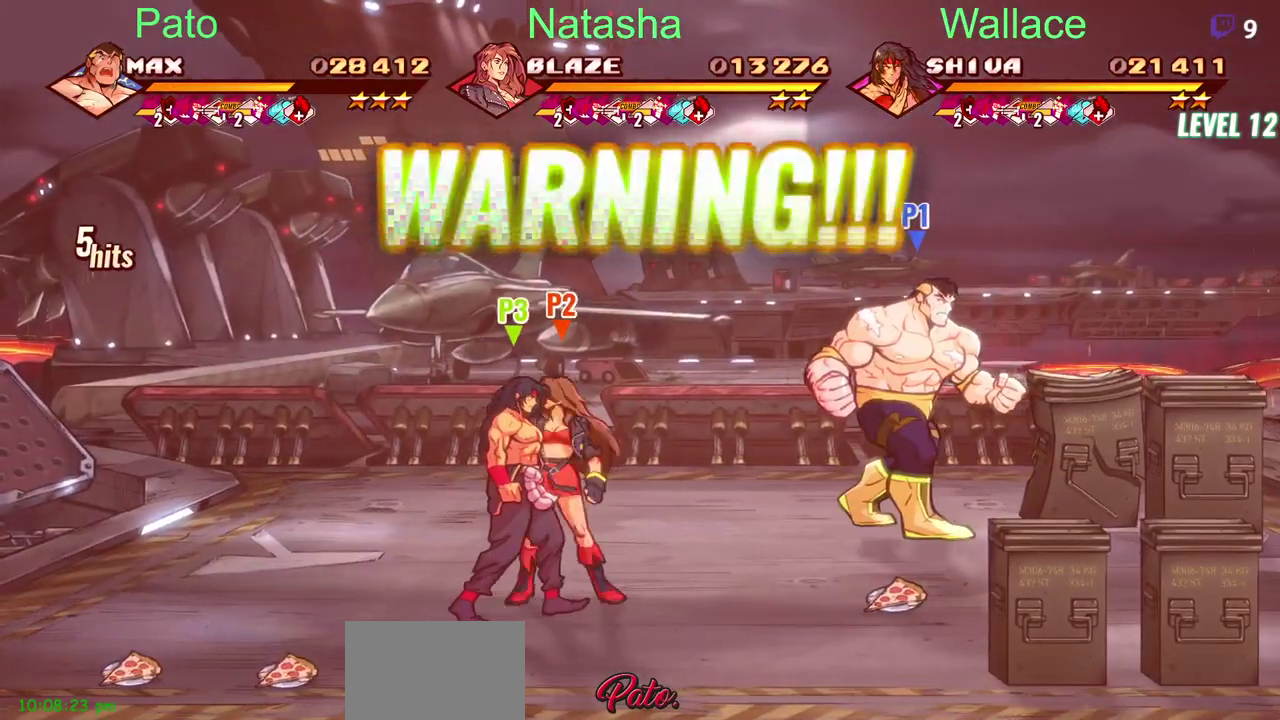
{"buttons": [], "left_stick": "center", "right_stick": "center", "events": [[83, "TRIANGLE", "down"], [183, "TRIANGLE", "up"], [233, "DPAD_RIGHT", "up"], [233, "TRIANGLE", "down"], [300, "TRIANGLE", "up"]]}